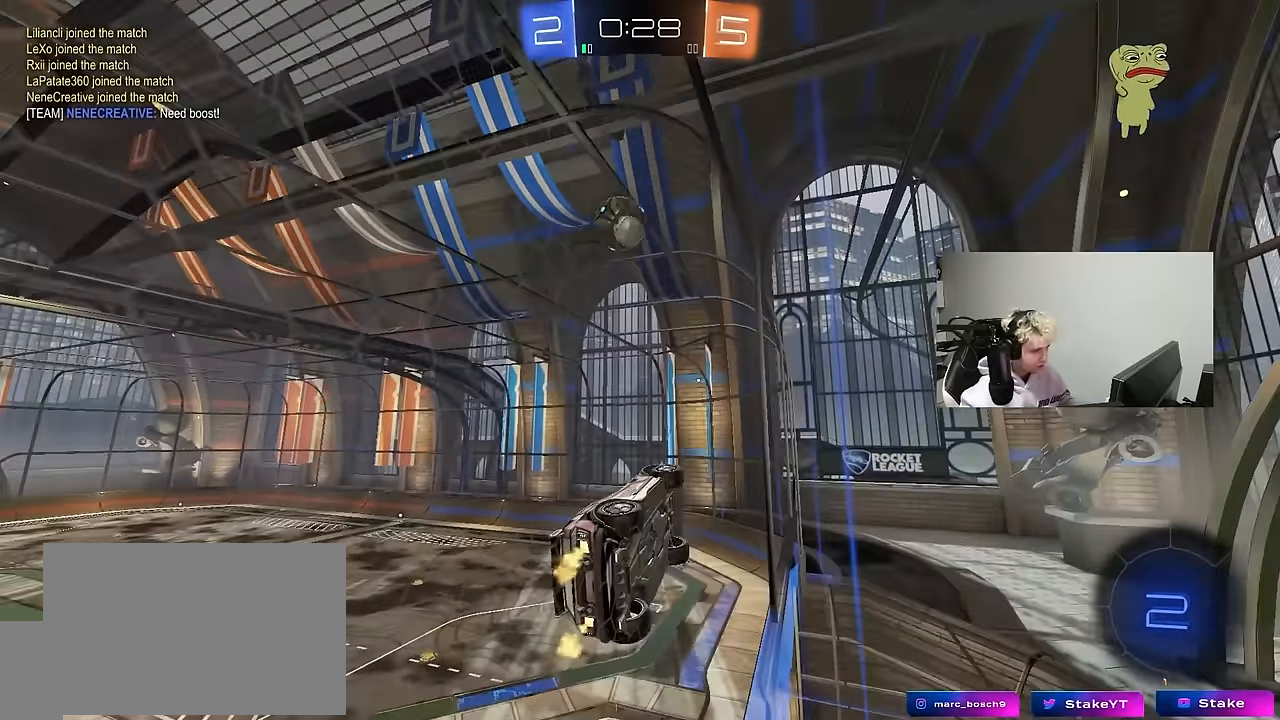
Gameplay with keyboard and mouse; each line is a JSON object with the keys and mouse buttons held at the frame after it. "events" lists presses ("down") and releases ("up") of "1", "2", "3", "4", "5", "a", "alt", "c", "caps_lock", "ctrl", "d", "e", "f", "g", "q", "r", "s", "shift", "space", "t", "tab", "v", "w", "x", "z", "mouse_left", "mouse_wheel" and "mouse_right" between this image and that frame as [ms after this image, input, new state], when the widget could be followed in between. "mouse_left", "mouse_wheel", "mouse_right" = the "left", "wheel", "right" buttons of the "mouse" list. No other keys are recorded. "wheel" means that the mouse wheel is clicked or scrolled. "mouse_move" is the direction in which the mouse moves at that frame (one of eight, or "still"), when it could be read.
{"keys": ["a", "w"], "mouse": [], "mouse_move": "still", "events": [[17, "mouse_right", "down"], [67, "w", "up"], [117, "d", "down"], [117, "s", "down"], [200, "a", "down"], [200, "shift", "down"], [250, "d", "up"], [250, "s", "up"], [300, "mouse_right", "up"], [450, "shift", "up"], [483, "w", "down"]]}
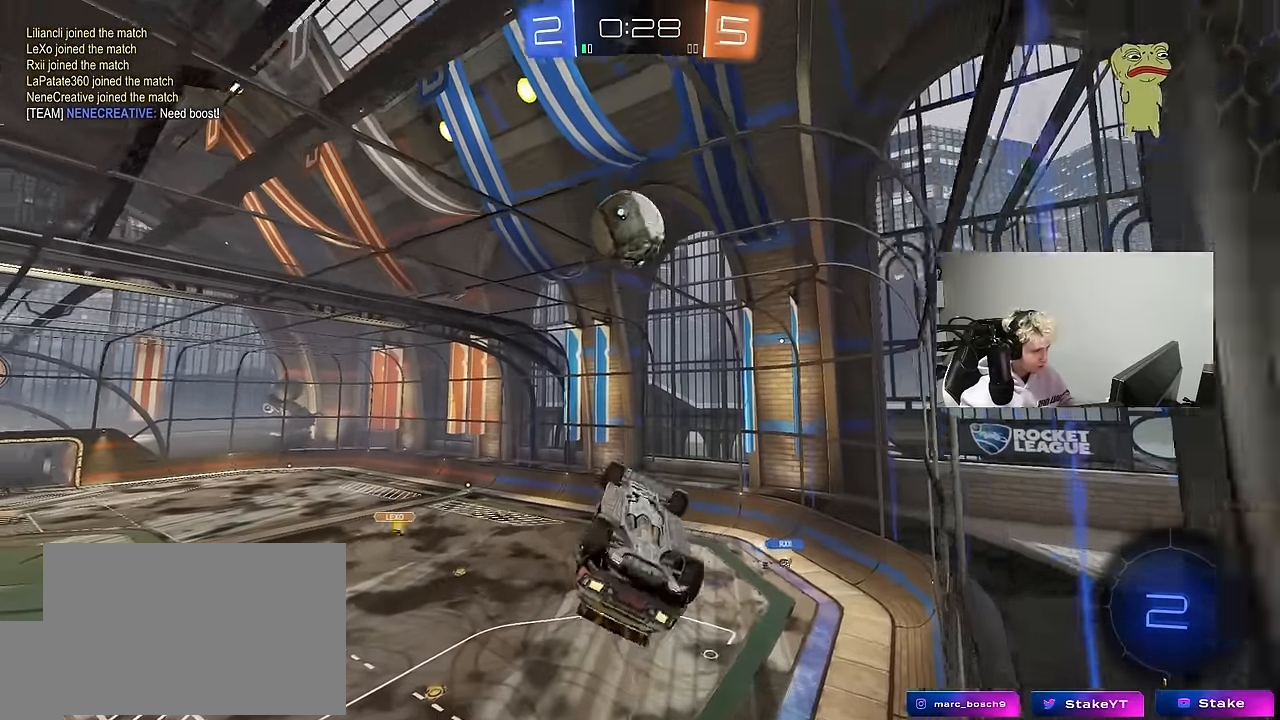
{"keys": ["a", "s", "shift"], "mouse": ["left", "right"], "mouse_move": "down-left", "events": [[83, "a", "up"], [83, "w", "up"], [233, "mouse_left", "down"], [267, "a", "down"], [267, "w", "down"], [317, "shift", "down"], [367, "mouse_right", "down"], [417, "s", "down"], [417, "w", "up"]]}
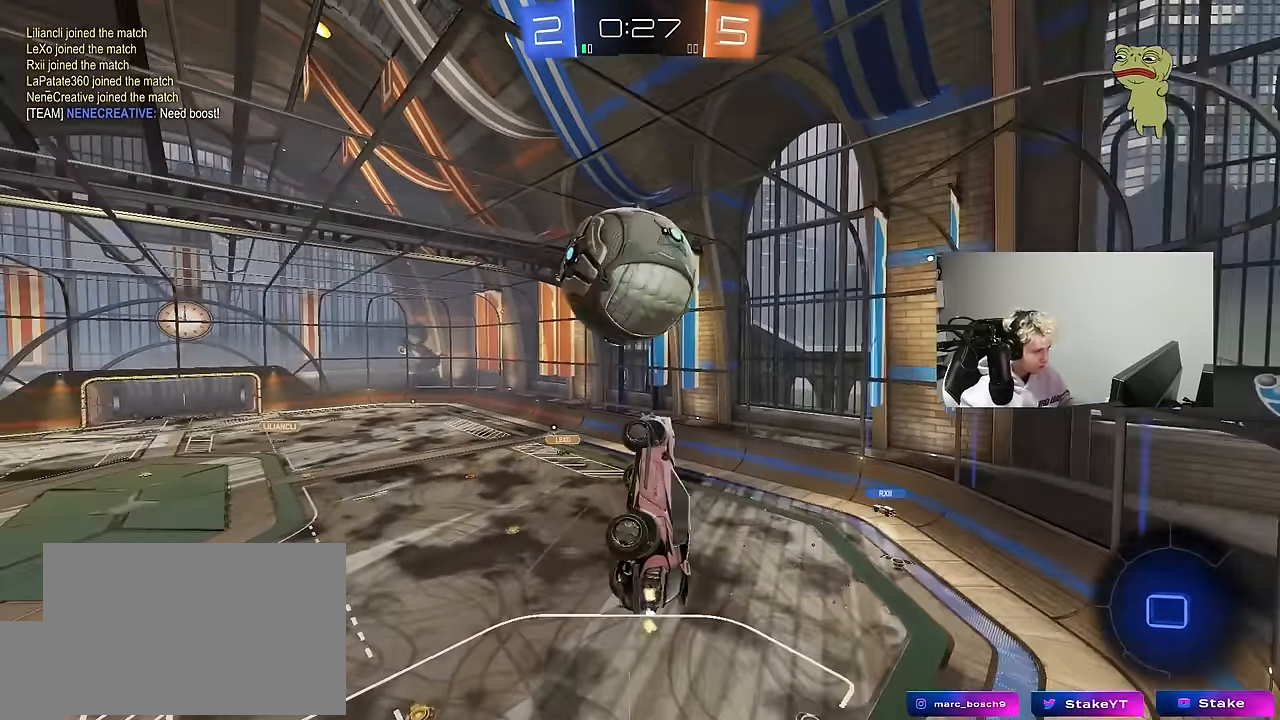
{"keys": ["d", "s"], "mouse": [], "mouse_move": "still", "events": [[50, "mouse_right", "up"], [150, "s", "up"], [200, "mouse_left", "up"], [283, "s", "down"], [383, "shift", "up"], [433, "a", "up"], [433, "d", "down"]]}
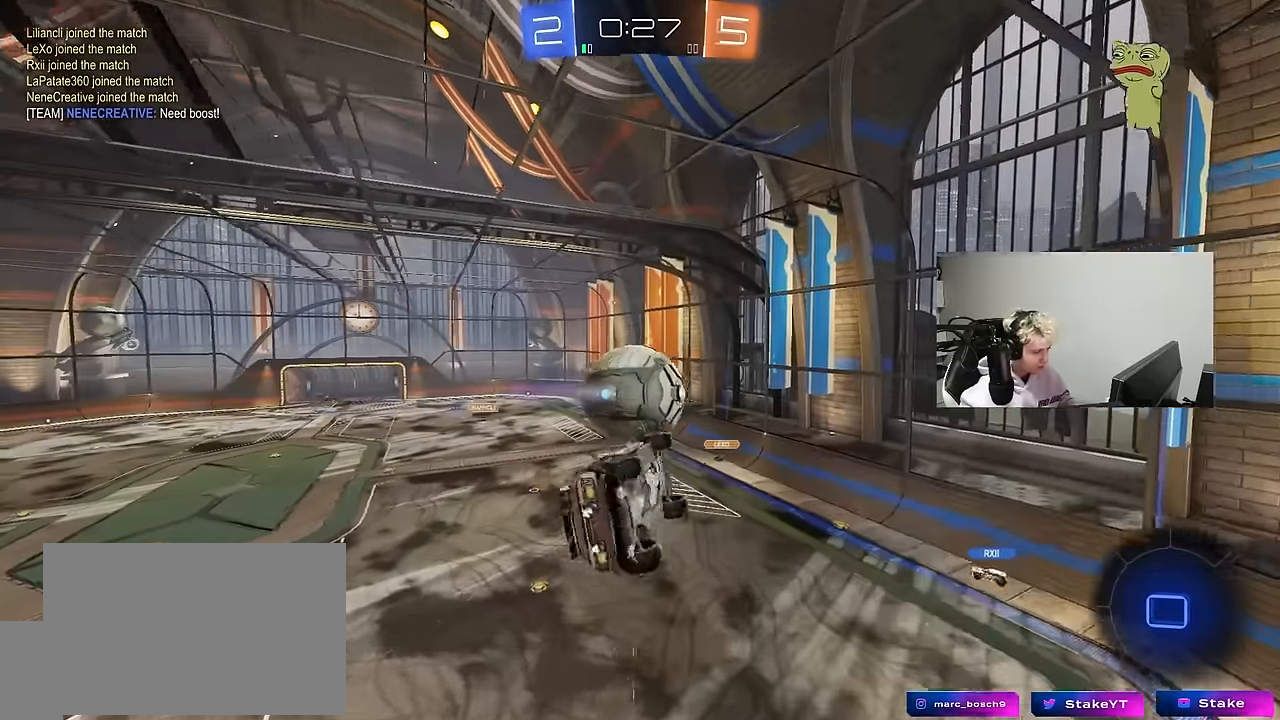
{"keys": ["a", "q", "s"], "mouse": [], "mouse_move": "still", "events": [[67, "q", "down"], [217, "q", "up"], [300, "s", "up"], [350, "q", "down"], [400, "d", "up"], [483, "a", "down"], [483, "s", "down"]]}
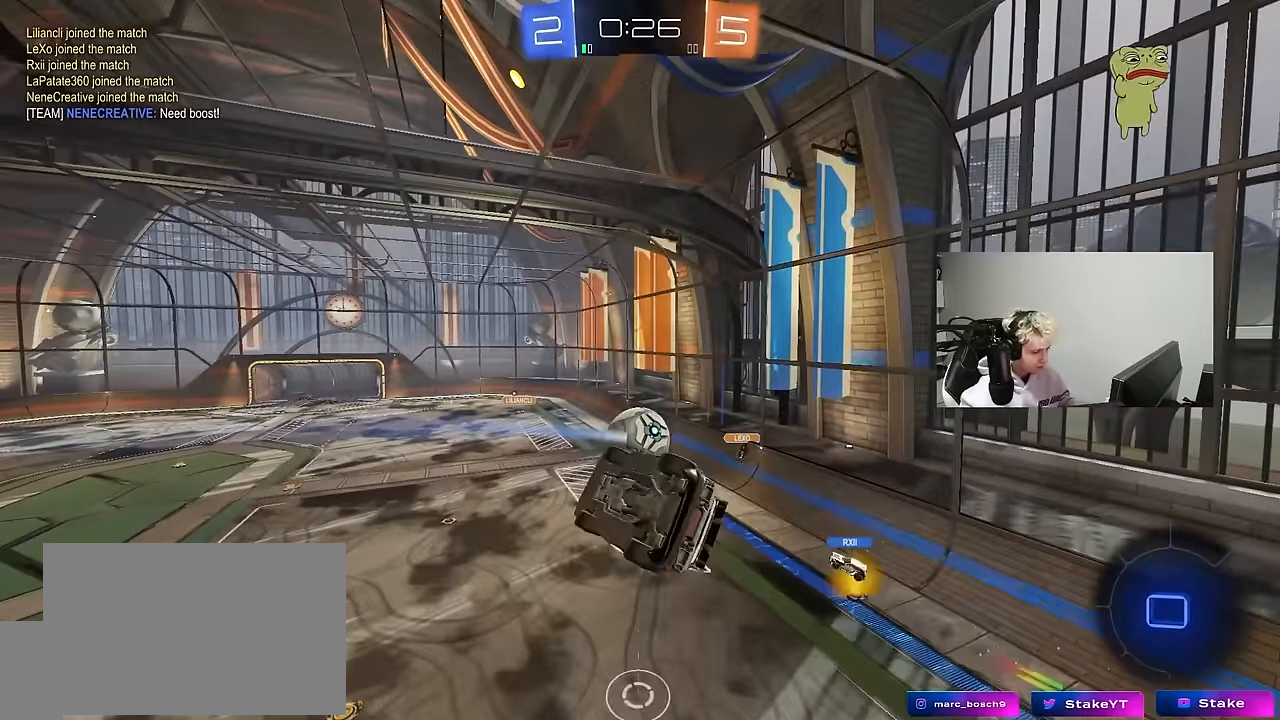
{"keys": [], "mouse": [], "mouse_move": "still", "events": [[183, "s", "up"], [233, "a", "up"], [233, "q", "up"]]}
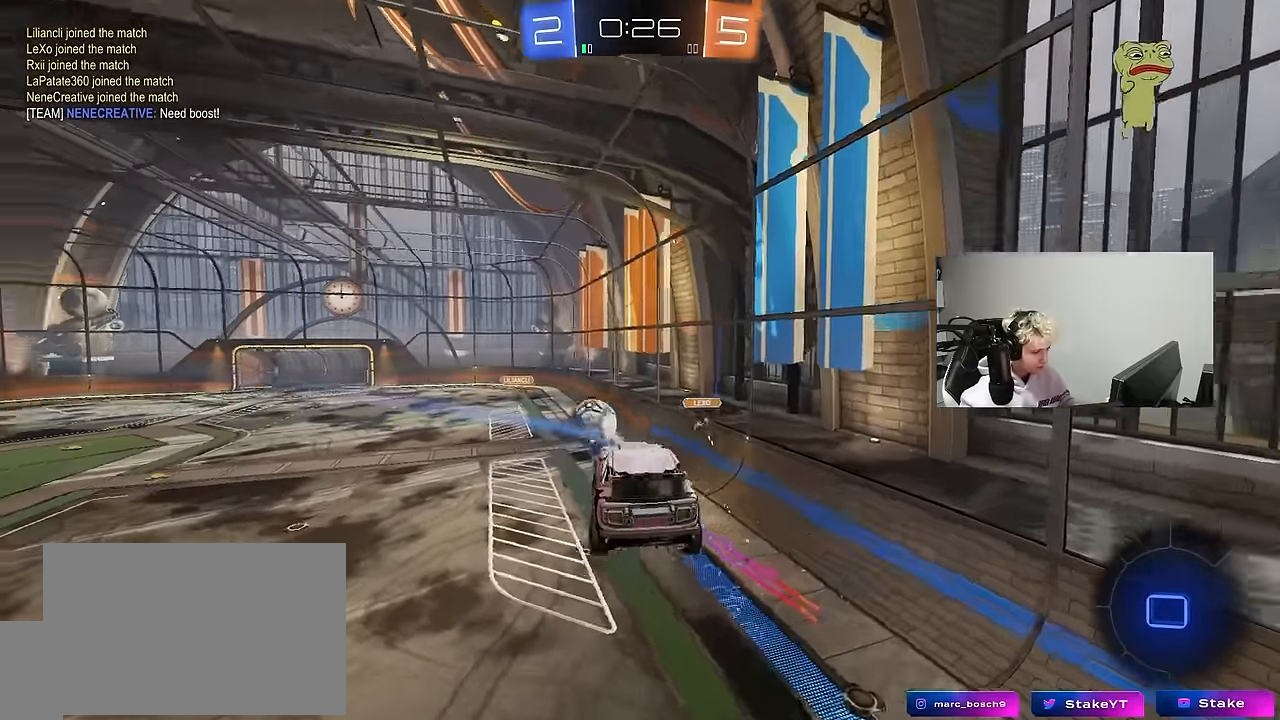
{"keys": [], "mouse": [], "mouse_move": "still", "events": [[283, "d", "down"], [383, "d", "up"]]}
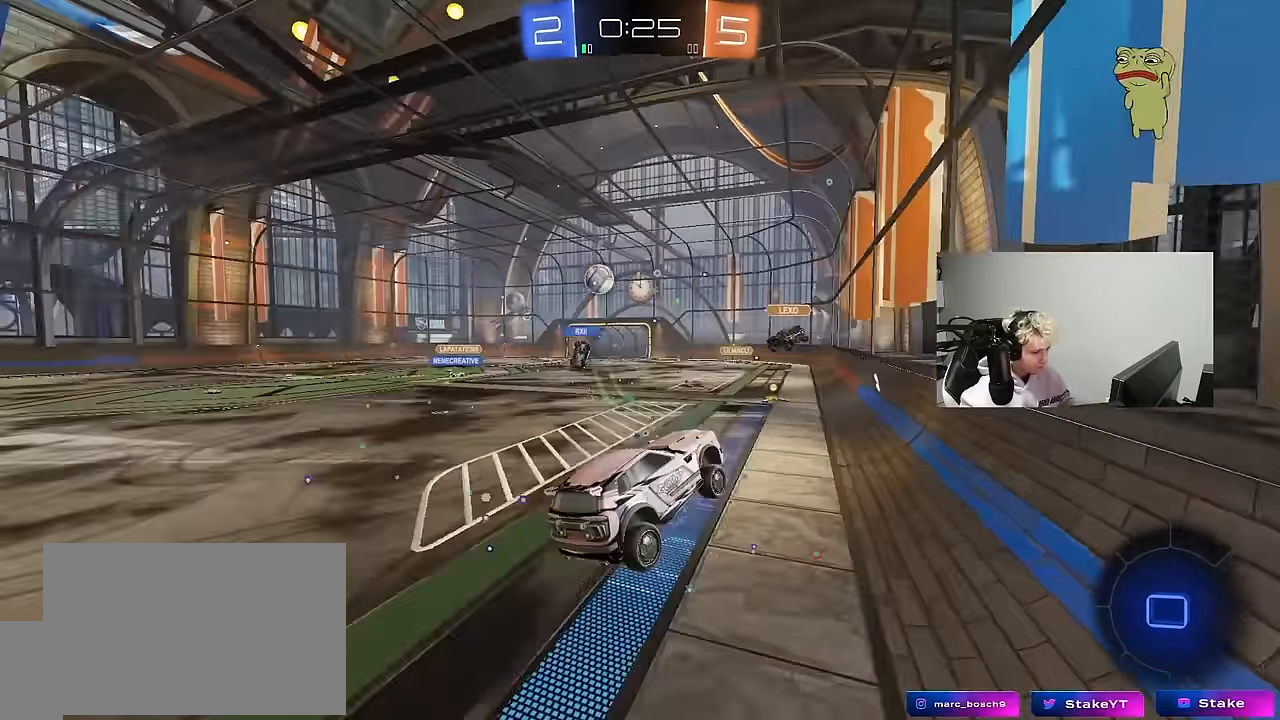
{"keys": ["w"], "mouse": [], "mouse_move": "still", "events": [[117, "w", "down"], [167, "a", "down"], [450, "a", "up"]]}
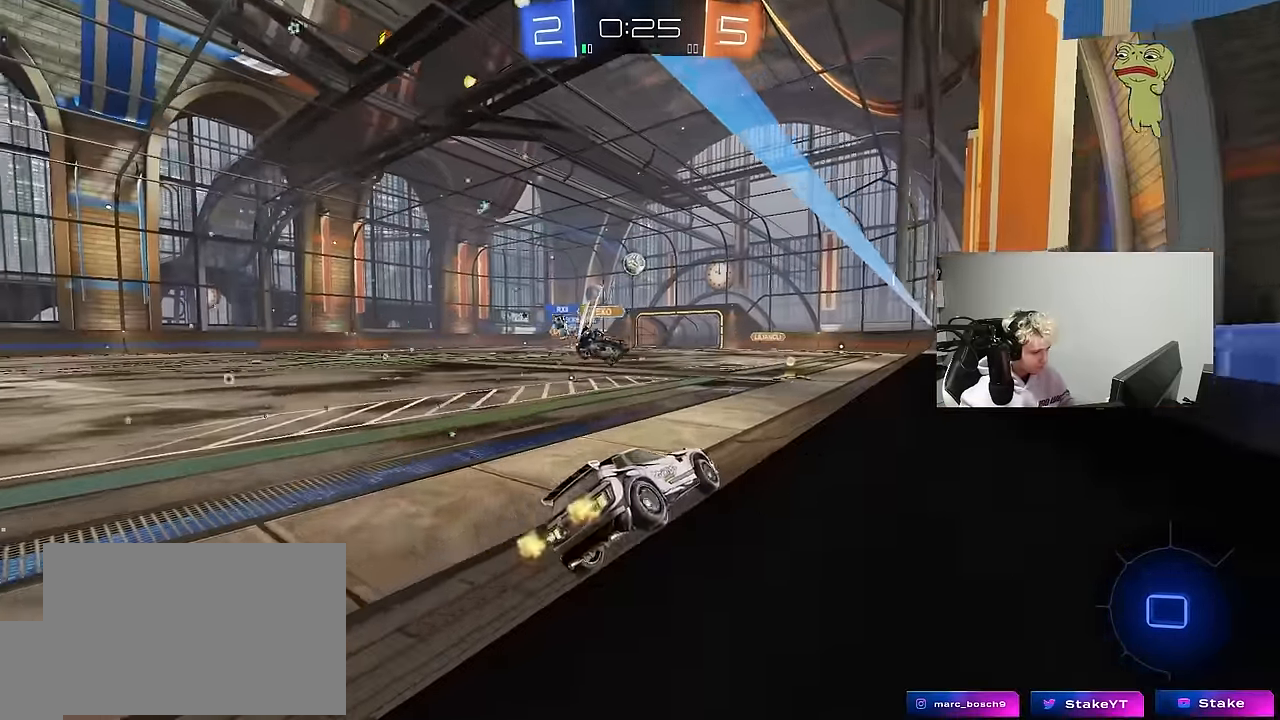
{"keys": ["d", "s", "shift"], "mouse": [], "mouse_move": "still", "events": [[83, "a", "down"], [133, "mouse_right", "down"], [183, "a", "up"], [267, "d", "down"], [267, "mouse_right", "up"], [267, "w", "up"], [417, "s", "down"], [417, "shift", "down"]]}
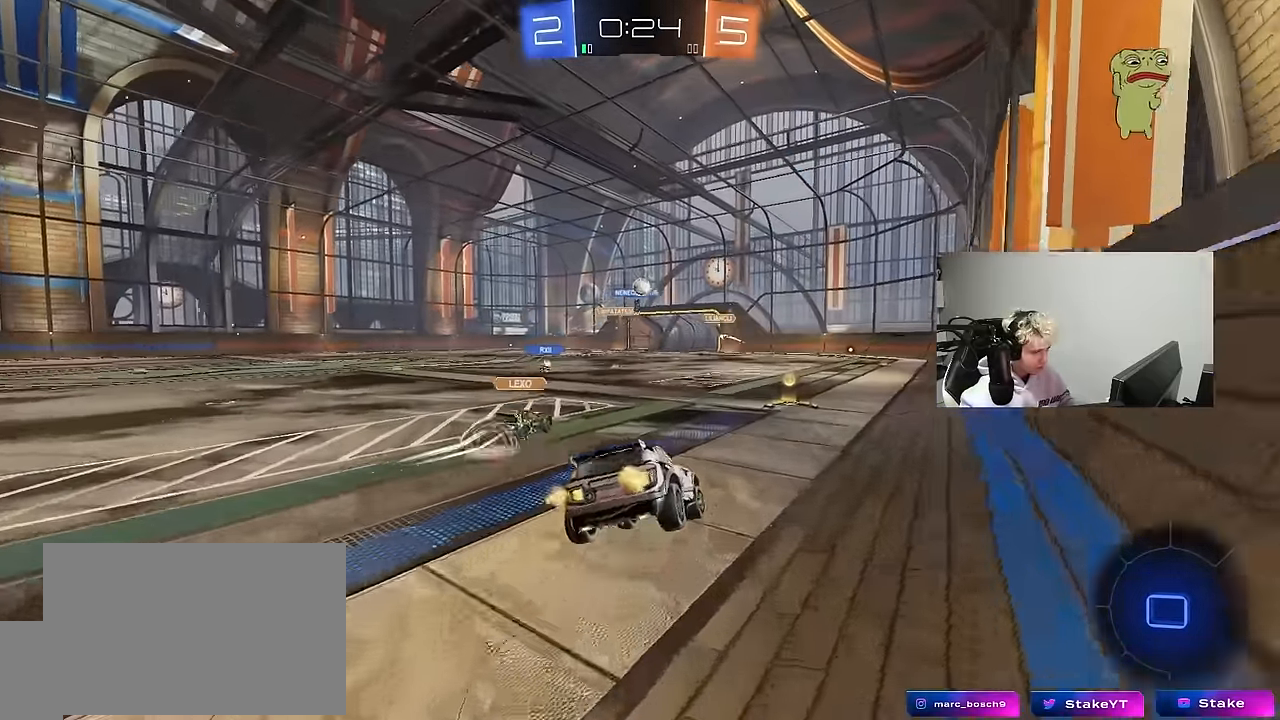
{"keys": ["w"], "mouse": ["right"], "mouse_move": "still", "events": [[50, "d", "up"], [50, "shift", "up"], [150, "s", "up"], [200, "a", "down"], [200, "shift", "down"], [250, "a", "up"], [250, "d", "down"], [250, "shift", "up"], [383, "d", "up"], [433, "w", "down"], [467, "mouse_right", "down"]]}
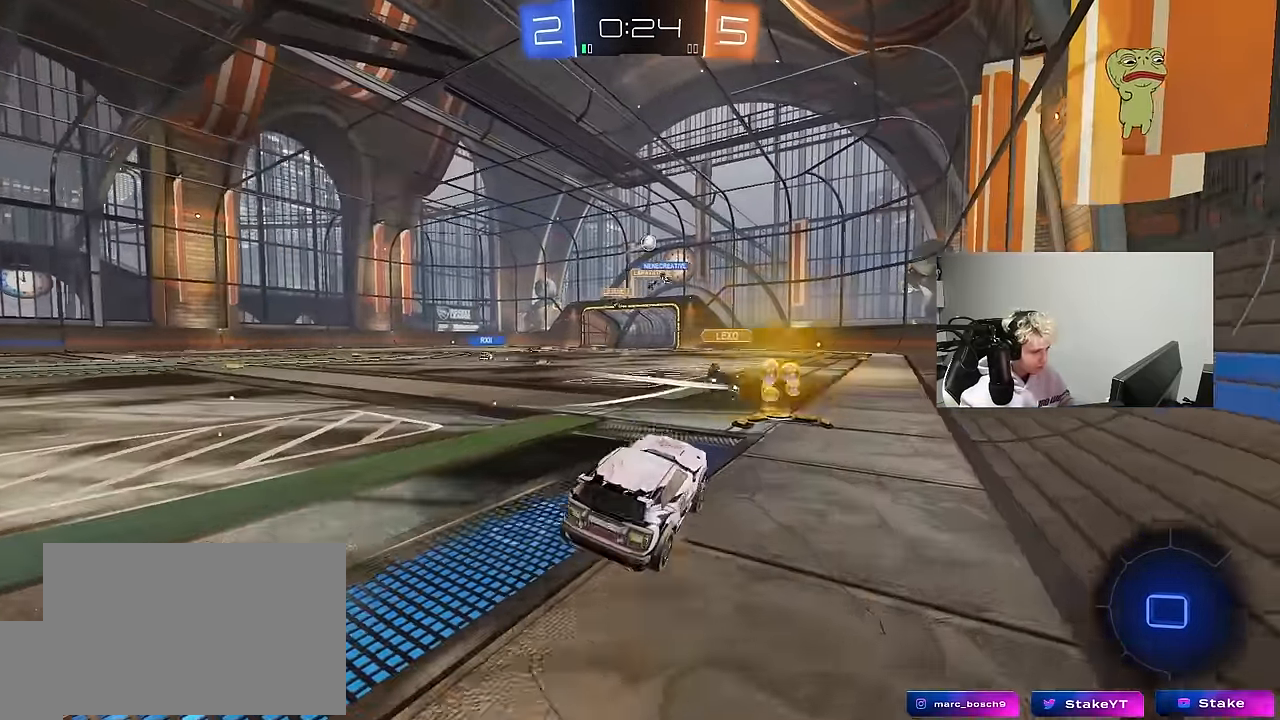
{"keys": ["w"], "mouse": [], "mouse_move": "still", "events": [[117, "a", "down"], [150, "mouse_right", "up"], [167, "shift", "down"], [250, "shift", "up"], [450, "a", "up"]]}
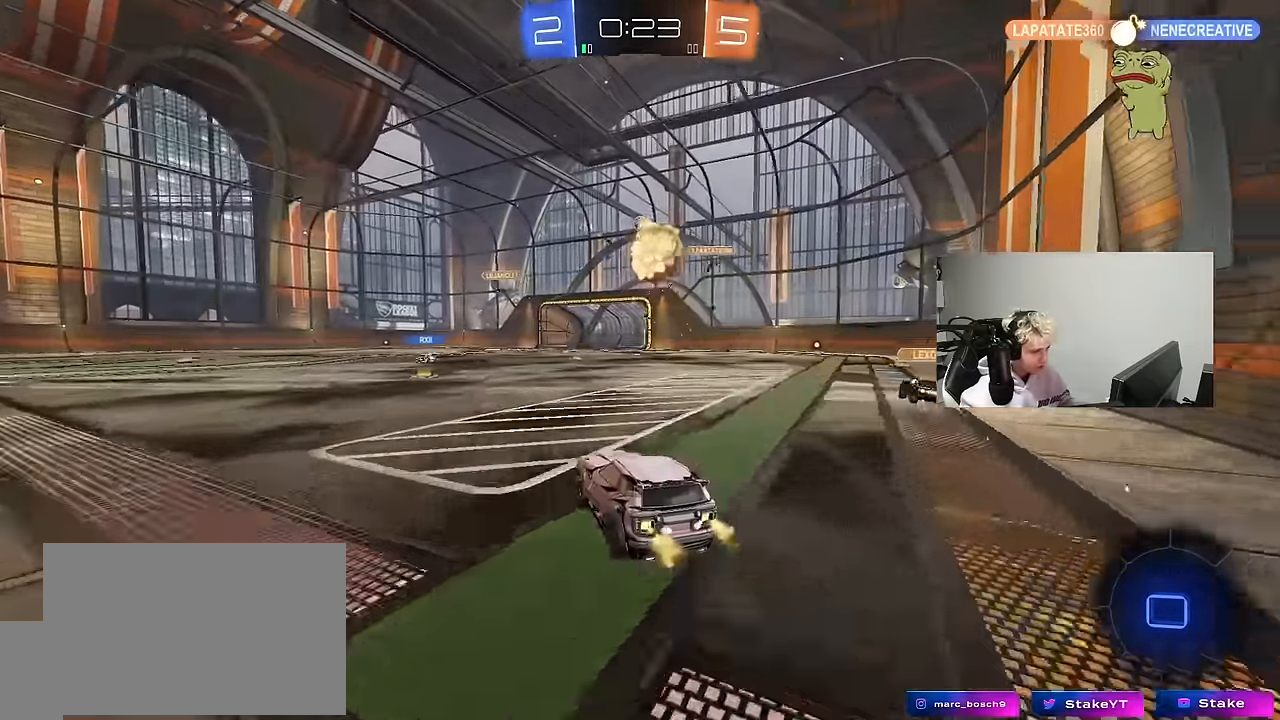
{"keys": ["w"], "mouse": [], "mouse_move": "still", "events": [[133, "a", "down"], [267, "a", "up"]]}
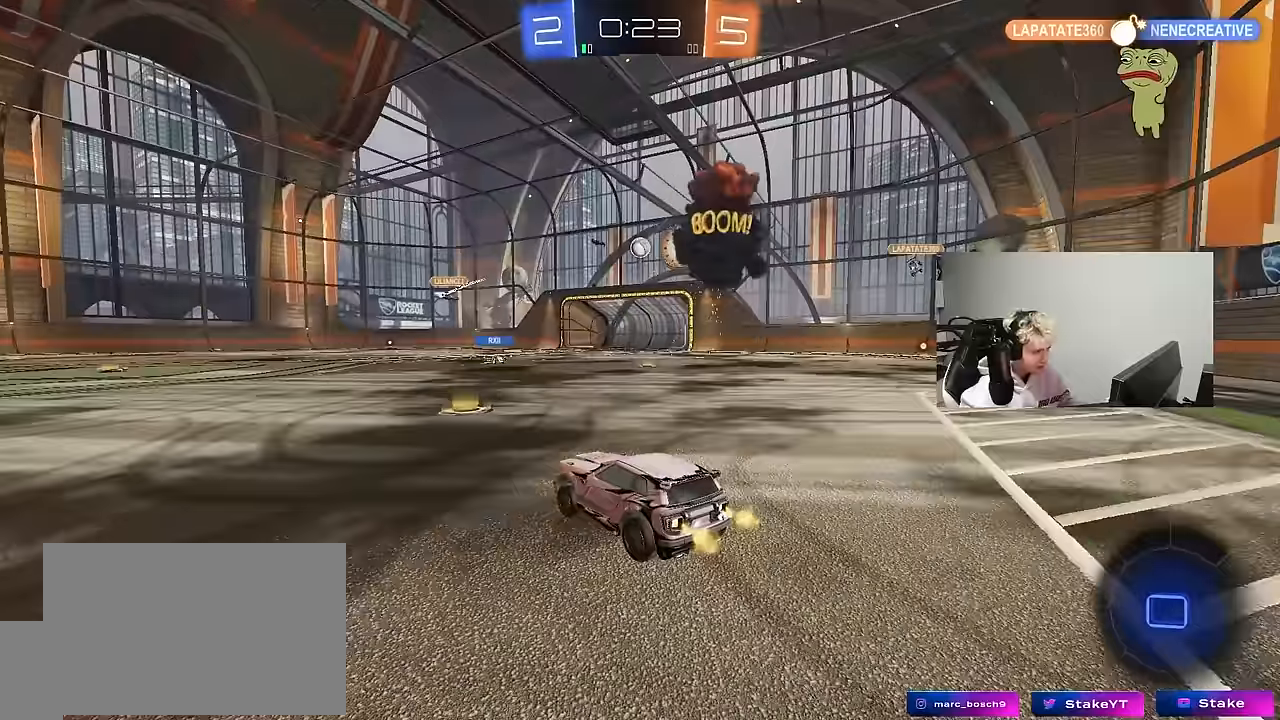
{"keys": ["a", "w"], "mouse": [], "mouse_move": "still", "events": [[50, "d", "down"], [150, "d", "up"], [433, "a", "down"]]}
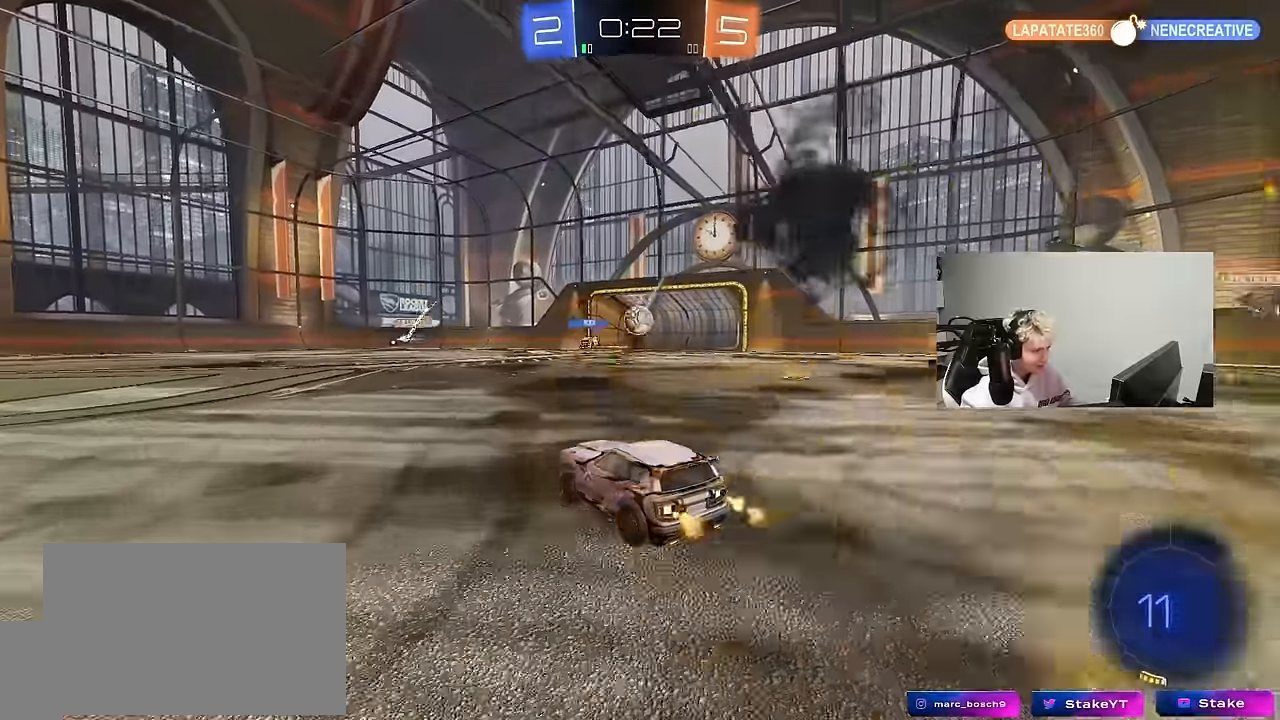
{"keys": ["w"], "mouse": [], "mouse_move": "still", "events": [[67, "a", "up"], [167, "d", "down"], [400, "d", "up"]]}
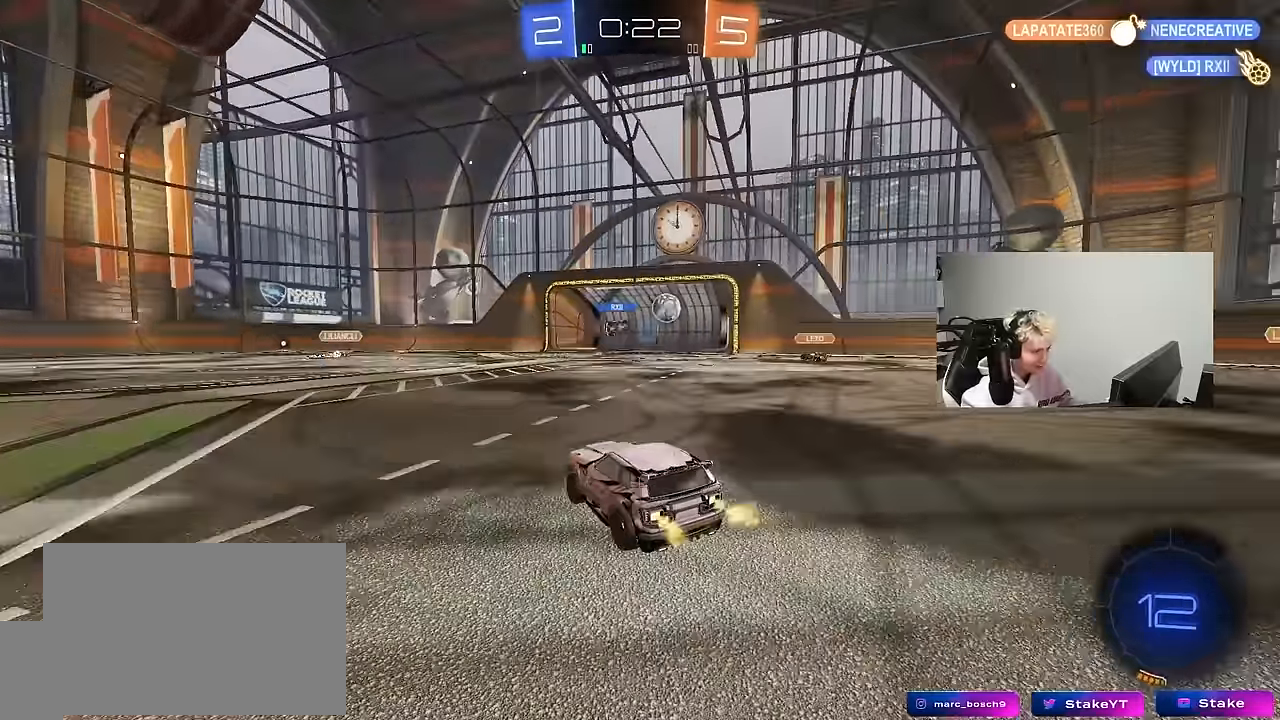
{"keys": ["a", "s", "shift"], "mouse": ["right"], "mouse_move": "down", "events": [[183, "d", "down"], [217, "d", "up"], [217, "mouse_right", "down"], [267, "a", "down"], [267, "shift", "down"], [317, "mouse_right", "up"], [367, "mouse_right", "down"], [417, "w", "up"], [467, "s", "down"]]}
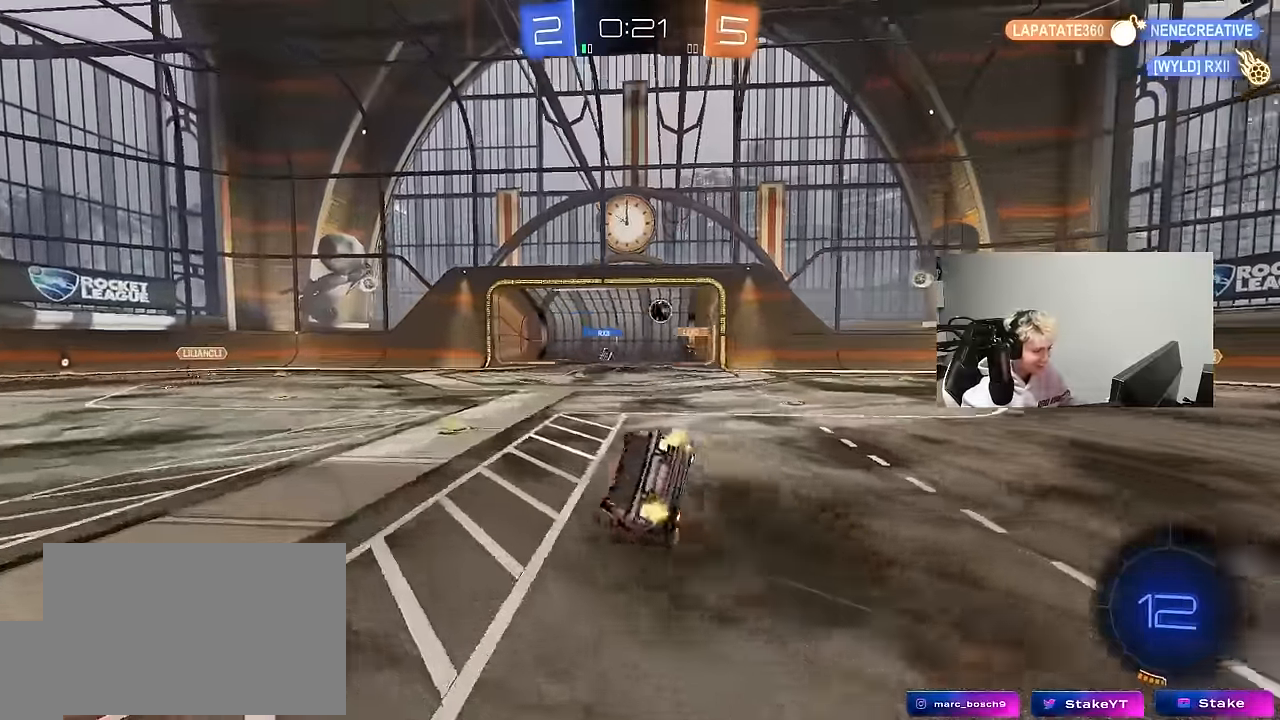
{"keys": ["a", "s", "shift"], "mouse": [], "mouse_move": "still", "events": [[100, "mouse_right", "up"], [233, "space", "down"], [283, "s", "up"], [383, "space", "up"], [433, "s", "down"]]}
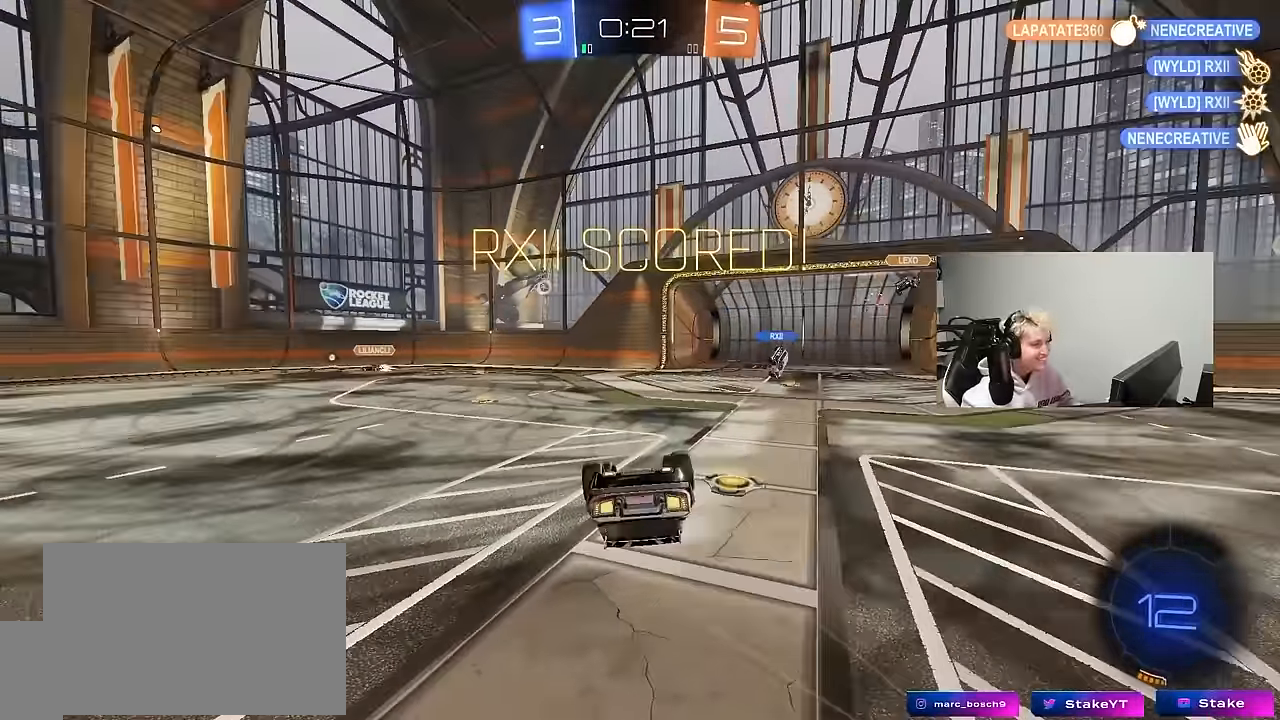
{"keys": ["a", "w"], "mouse": [], "mouse_move": "up-left", "events": [[17, "s", "up"], [217, "w", "down"], [400, "shift", "up"]]}
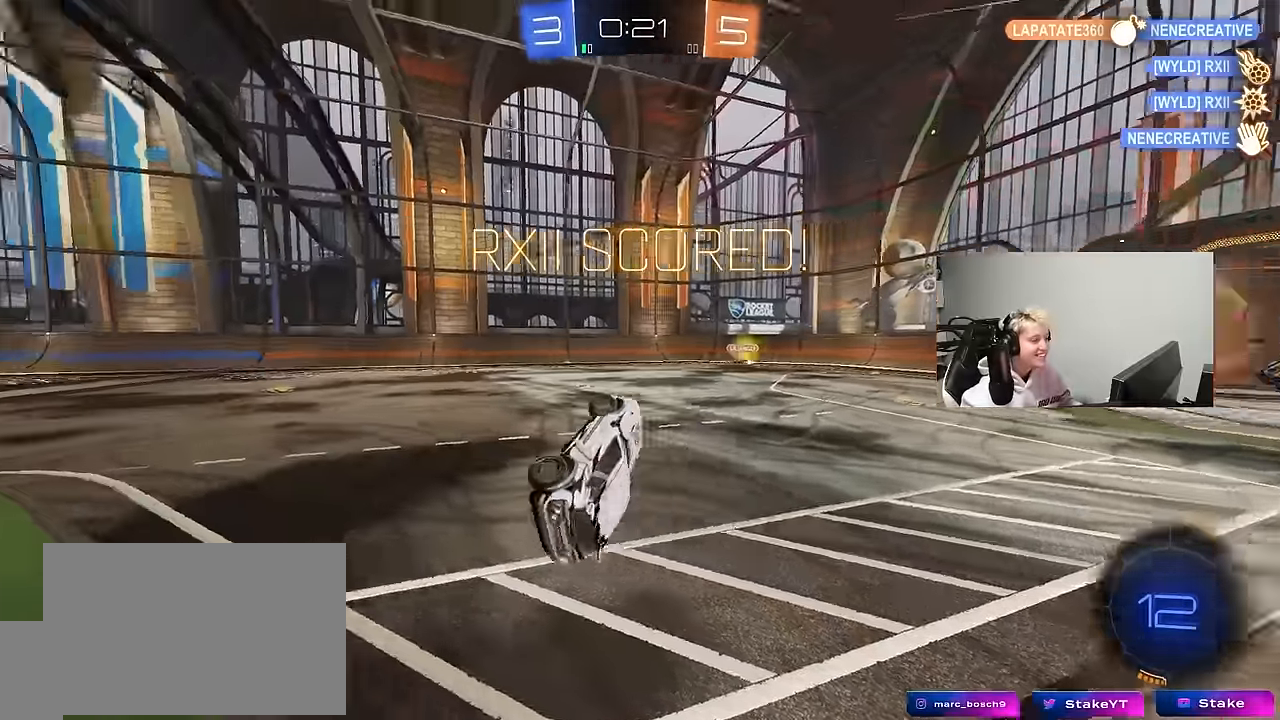
{"keys": ["a", "w"], "mouse": ["left"], "mouse_move": "still", "events": [[33, "shift", "down"], [133, "shift", "up"], [183, "w", "up"], [317, "a", "up"], [367, "mouse_left", "down"], [417, "a", "down"], [500, "w", "down"]]}
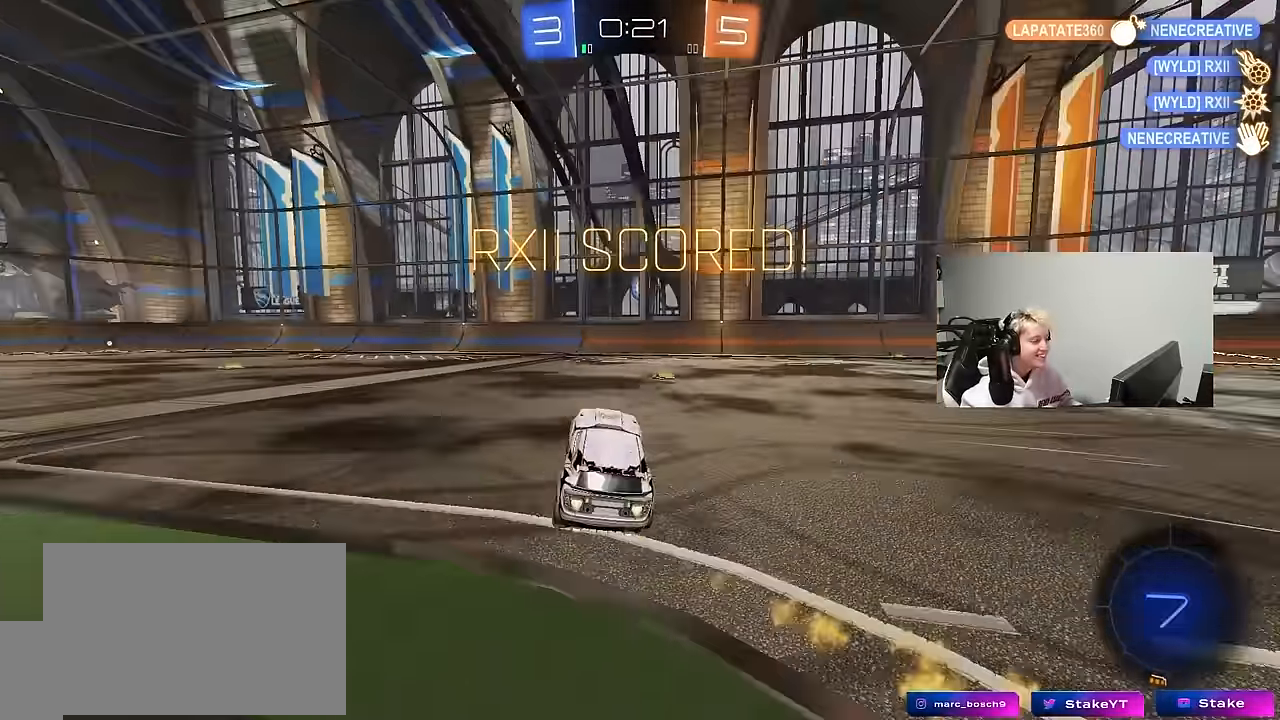
{"keys": ["a", "shift", "w"], "mouse": ["left", "right"], "mouse_move": "still", "events": [[150, "mouse_left", "up"], [233, "a", "up"], [283, "d", "down"], [333, "mouse_left", "down"], [333, "mouse_right", "down"], [383, "a", "down"], [383, "d", "up"], [383, "shift", "down"], [433, "mouse_right", "up"], [467, "mouse_right", "down"]]}
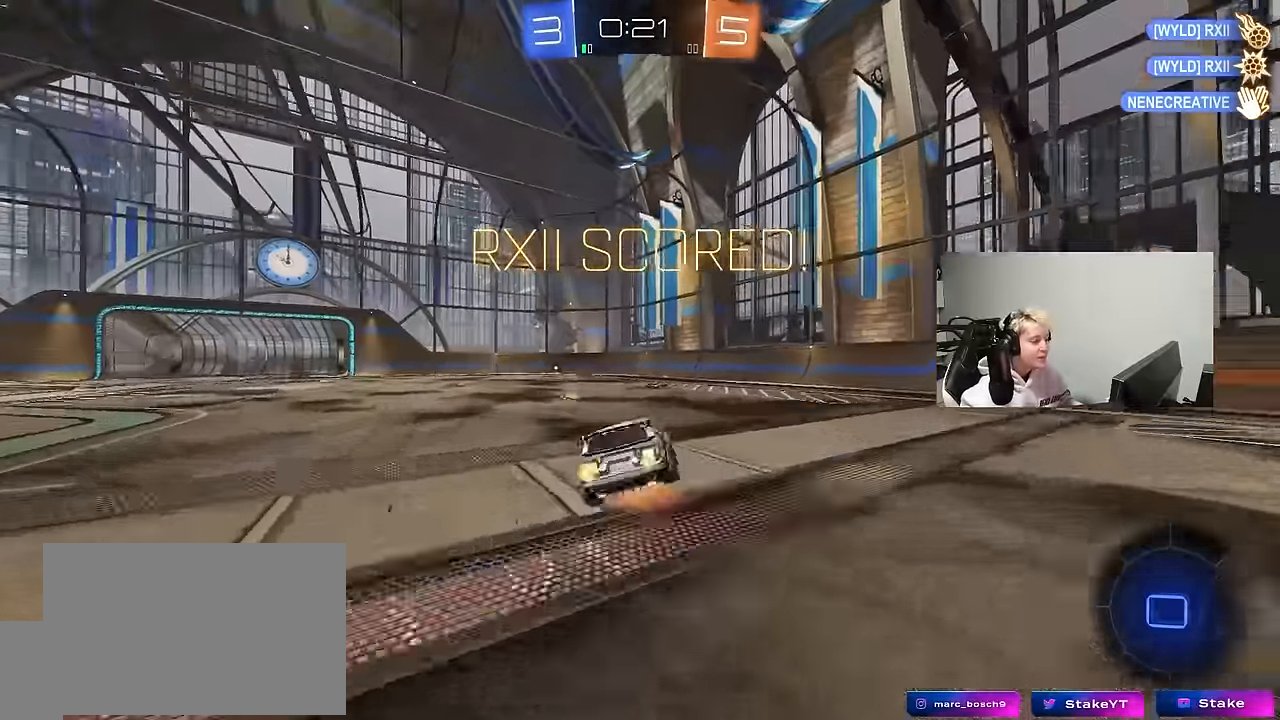
{"keys": ["tab"], "mouse": ["left"], "mouse_move": "still", "events": [[17, "s", "down"], [17, "w", "up"], [67, "a", "up"], [67, "mouse_left", "up"], [67, "shift", "up"], [67, "space", "down"], [167, "tab", "down"], [217, "mouse_right", "up"], [250, "space", "up"], [350, "s", "up"], [483, "mouse_left", "down"]]}
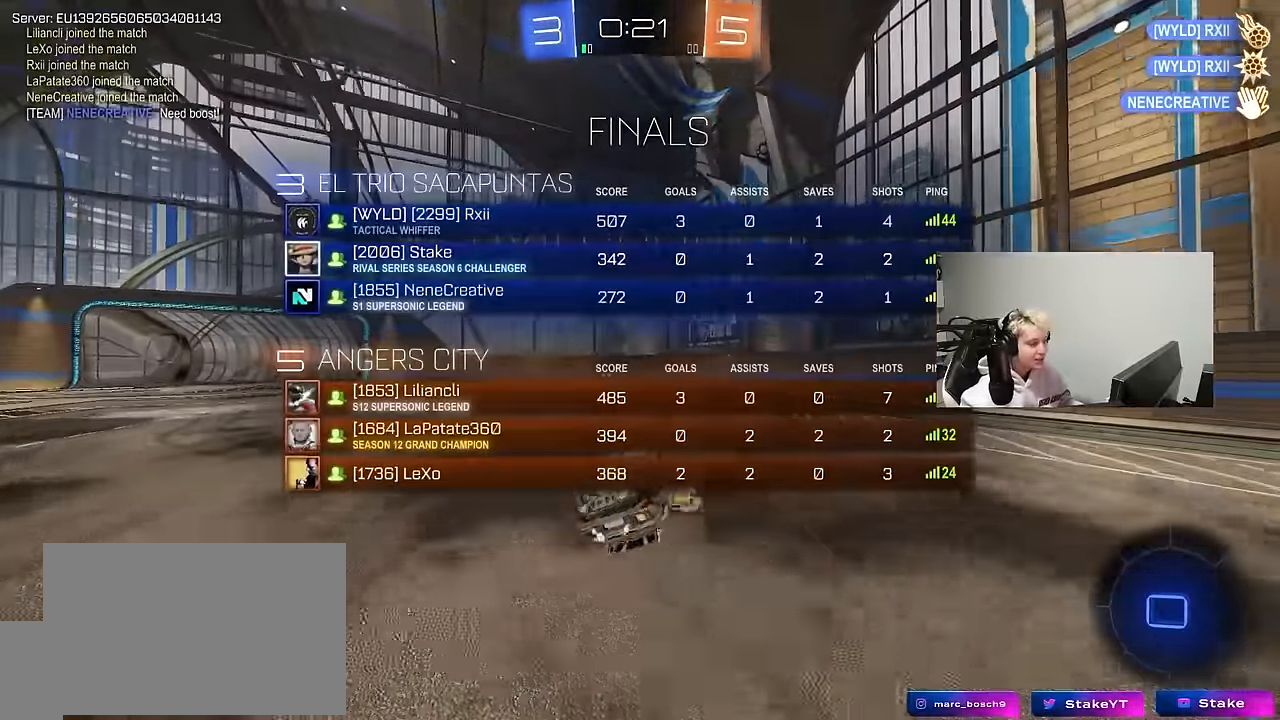
{"keys": ["d"], "mouse": [], "mouse_move": "still", "events": [[33, "tab", "up"], [133, "s", "down"], [183, "a", "down"], [183, "shift", "down"], [267, "s", "up"], [317, "mouse_left", "up"], [367, "a", "up"], [367, "d", "down"], [367, "shift", "up"]]}
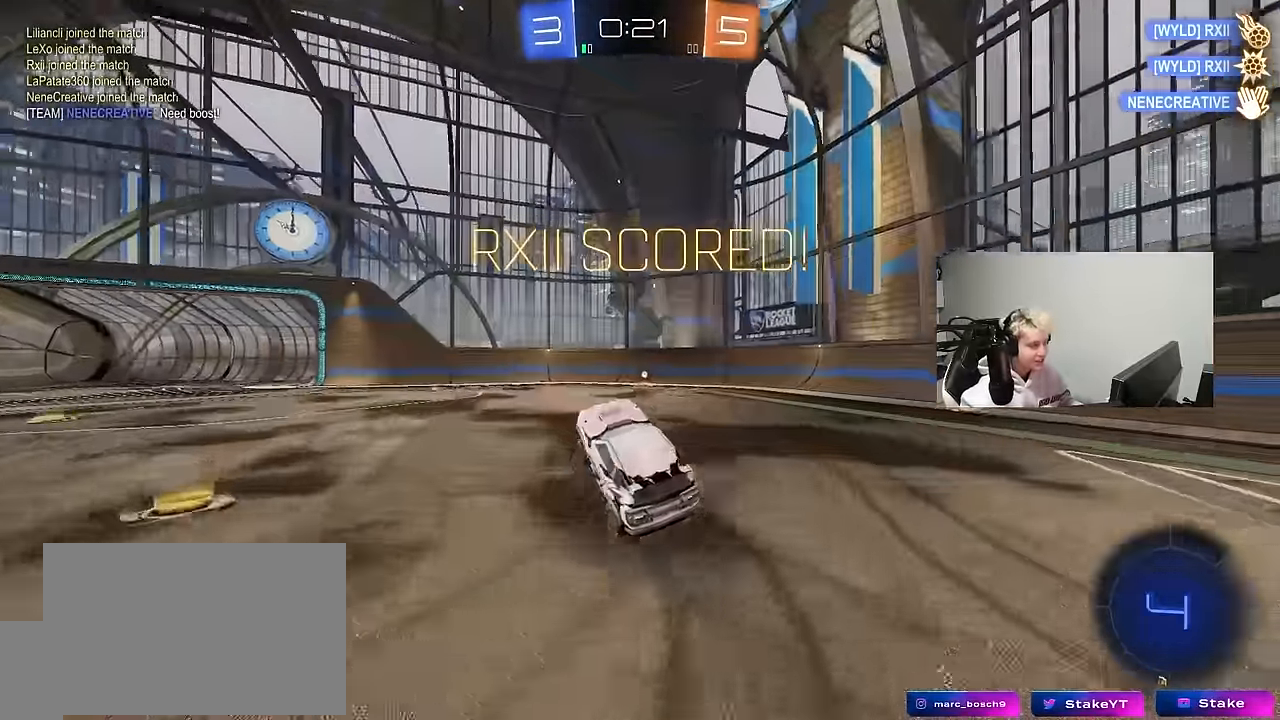
{"keys": ["d", "s", "shift", "w"], "mouse": ["right"], "mouse_move": "down-left", "events": [[50, "d", "up"], [150, "w", "down"], [200, "a", "down"], [283, "mouse_right", "down"], [333, "a", "up"], [383, "d", "down"], [383, "mouse_right", "up"], [383, "shift", "down"], [483, "mouse_right", "down"], [483, "s", "down"]]}
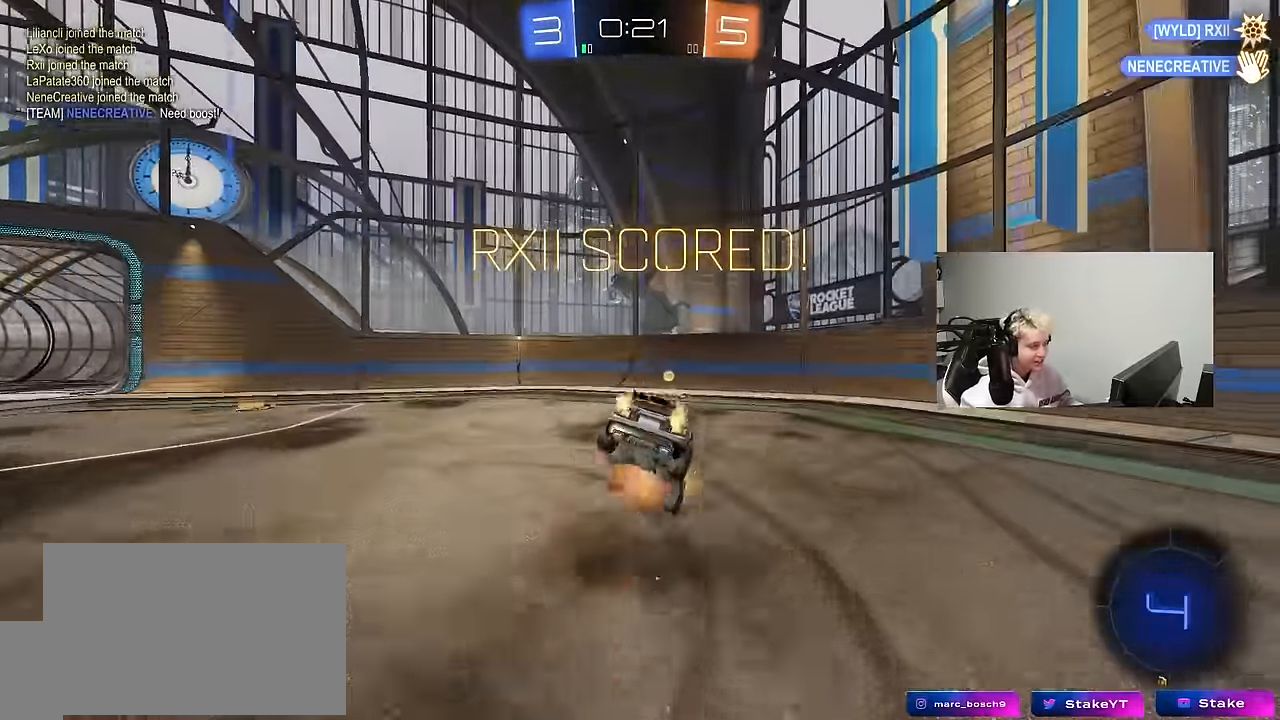
{"keys": ["tab"], "mouse": [], "mouse_move": "still", "events": [[17, "w", "up"], [167, "mouse_right", "up"], [167, "s", "up"], [200, "shift", "up"], [250, "d", "up"], [450, "tab", "down"]]}
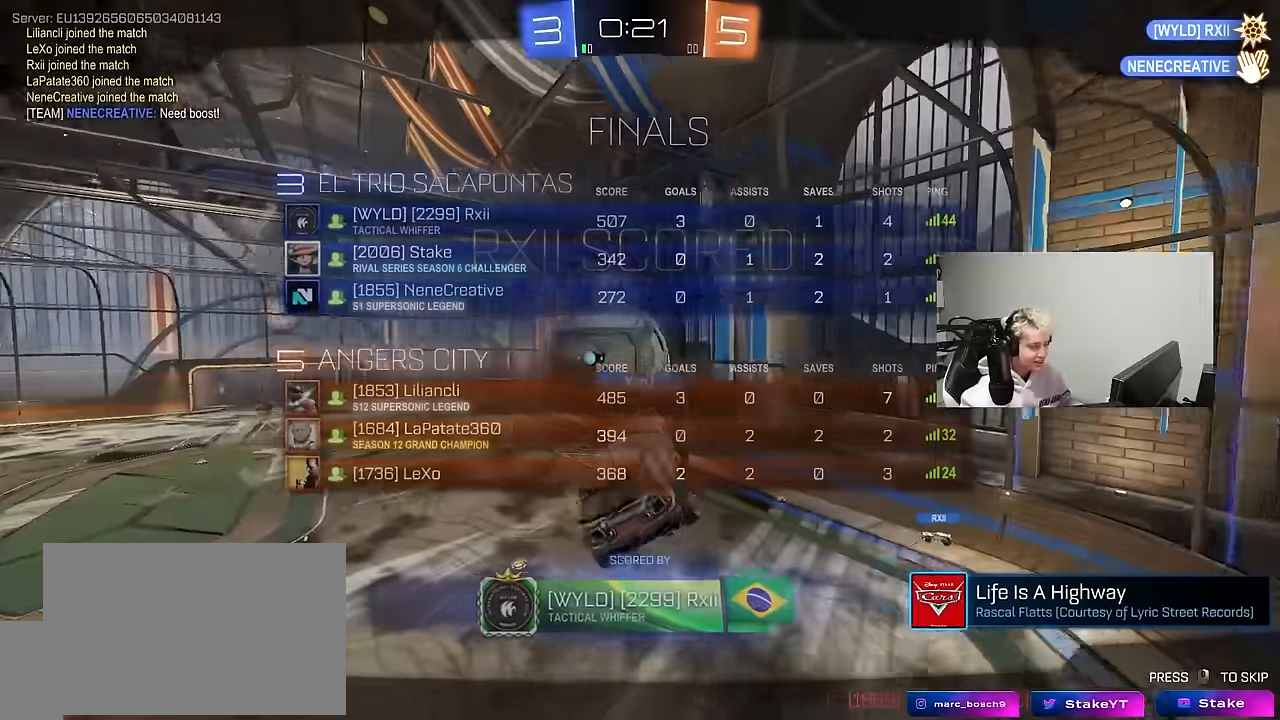
{"keys": [], "mouse": ["right"], "mouse_move": "down", "events": [[83, "mouse_right", "down"], [266, "mouse_right", "up"], [366, "mouse_right", "down"], [366, "tab", "up"]]}
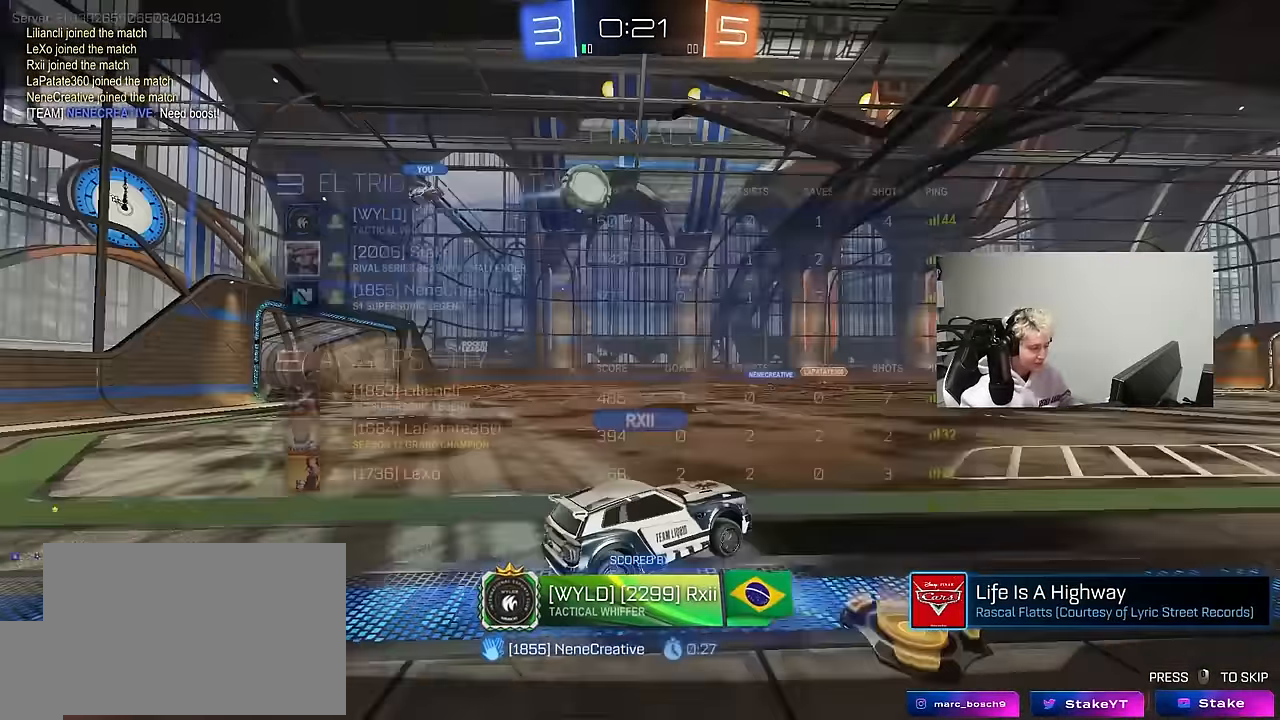
{"keys": [], "mouse": [], "mouse_move": "still", "events": [[66, "mouse_right", "up"]]}
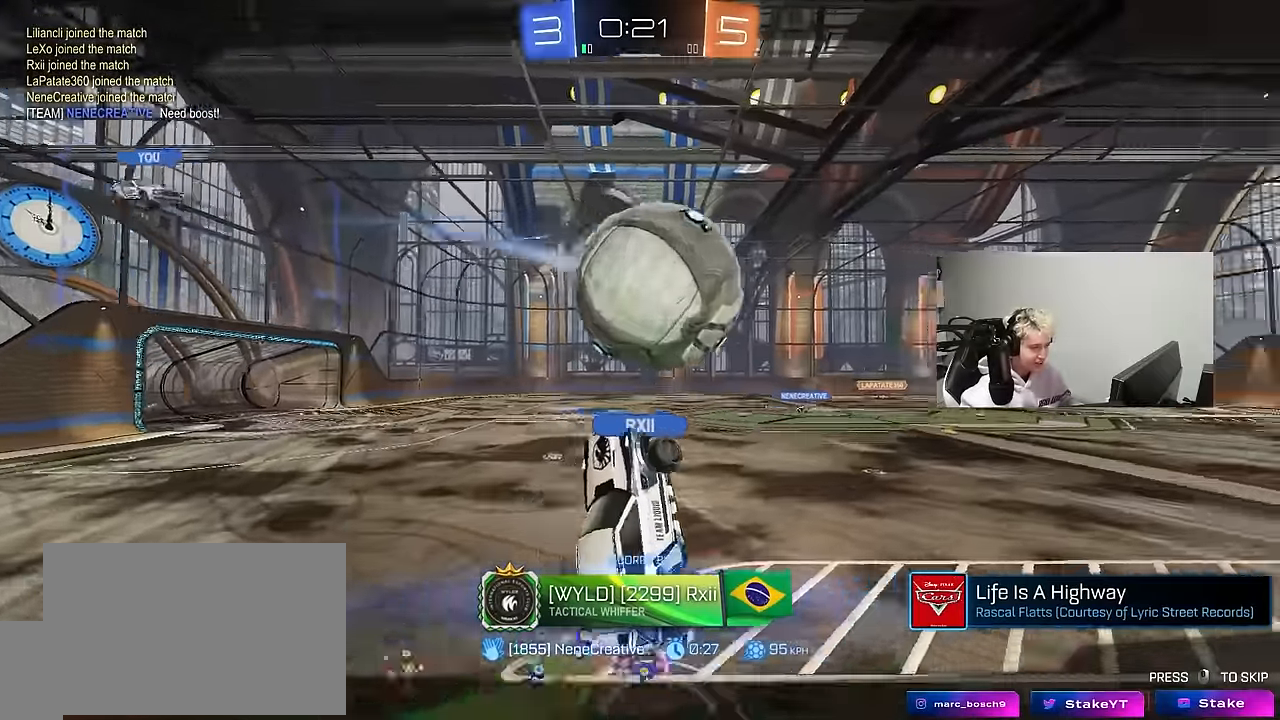
{"keys": [], "mouse": [], "mouse_move": "still", "events": []}
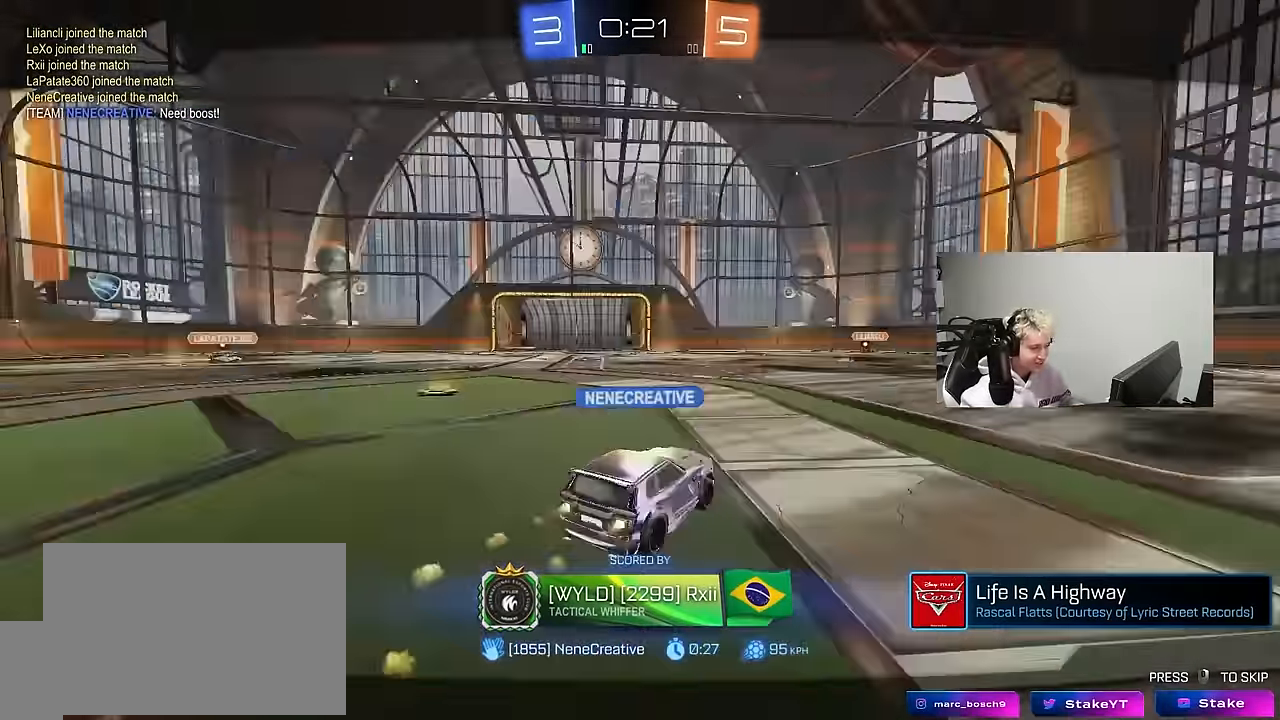
{"keys": [], "mouse": [], "mouse_move": "still", "events": []}
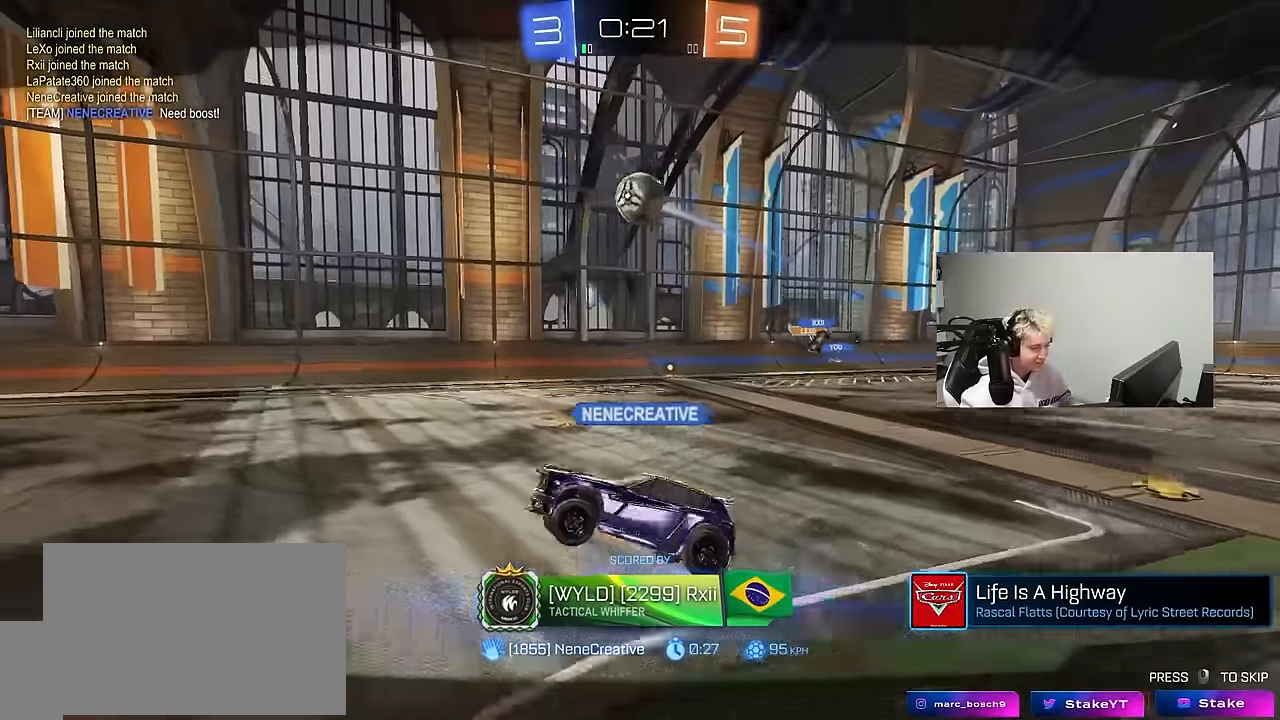
{"keys": [], "mouse": [], "mouse_move": "still", "events": []}